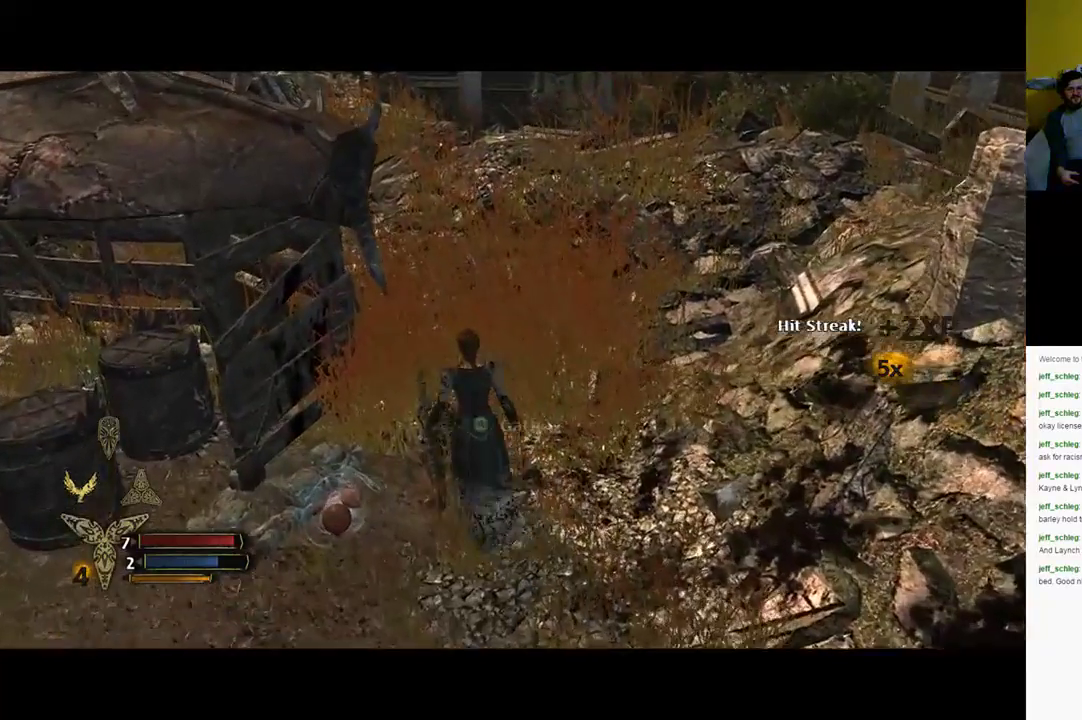
Gameplay with a controller (Xbox layout); each line is a JSON object with the inputs held at the frame after it. "events" lists button and stick changes between this image and that frame as [ms after this image, input, new state], when the widget could be followed in between.
{"buttons": [], "left_stick": "center", "right_stick": "center", "events": [[67, "Y", "up"], [100, "left_stick", "center"], [133, "Y", "down"], [233, "Y", "up"]]}
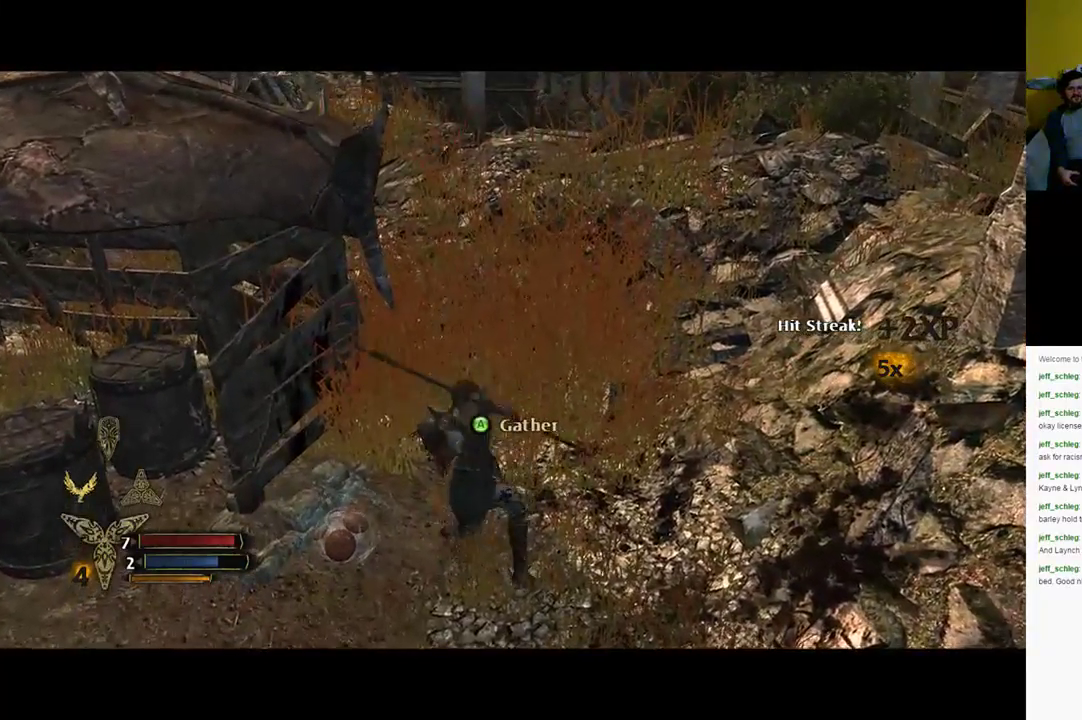
{"buttons": [], "left_stick": "center", "right_stick": "left", "events": [[500, "right_stick", "left"]]}
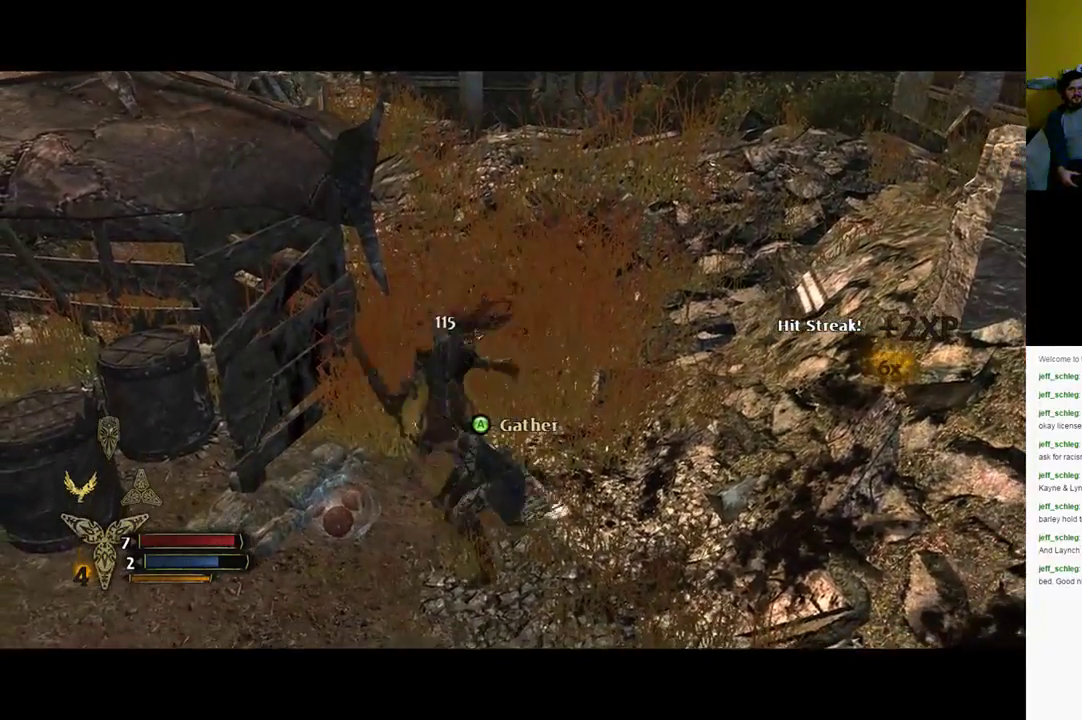
{"buttons": [], "left_stick": "center", "right_stick": "center", "events": [[450, "right_stick", "center"]]}
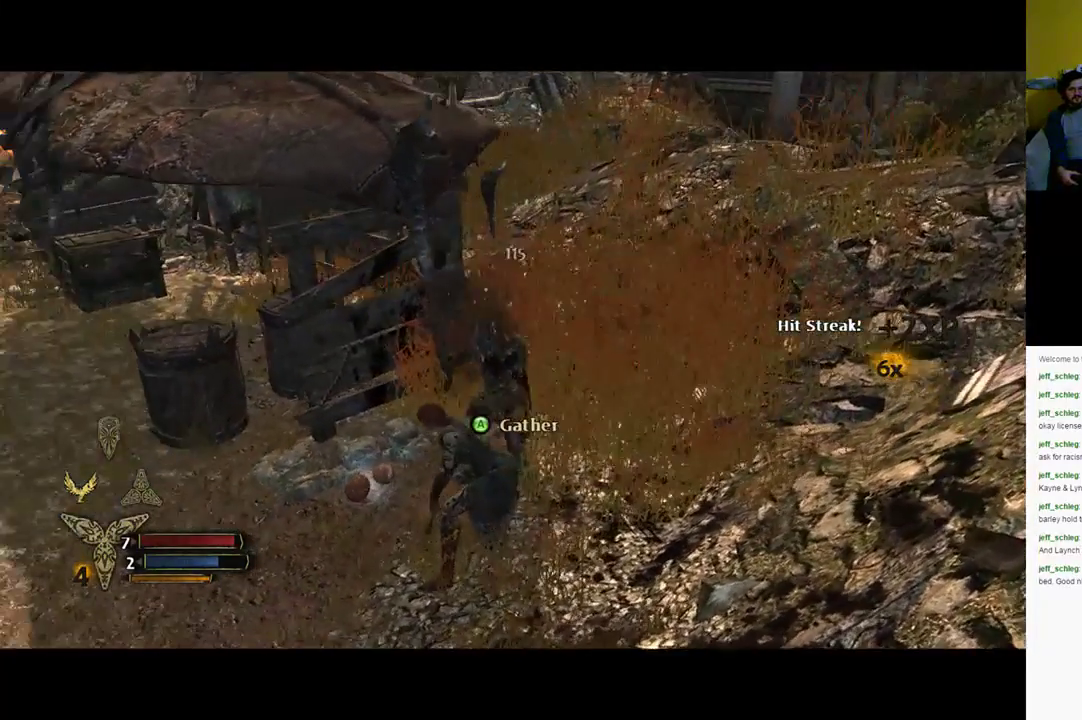
{"buttons": [], "left_stick": "up-right", "right_stick": "center", "events": [[83, "left_stick", "up-left"], [100, "X", "down"], [183, "X", "up"], [233, "left_stick", "up-right"], [250, "X", "down"], [300, "X", "up"], [433, "X", "down"], [483, "X", "up"]]}
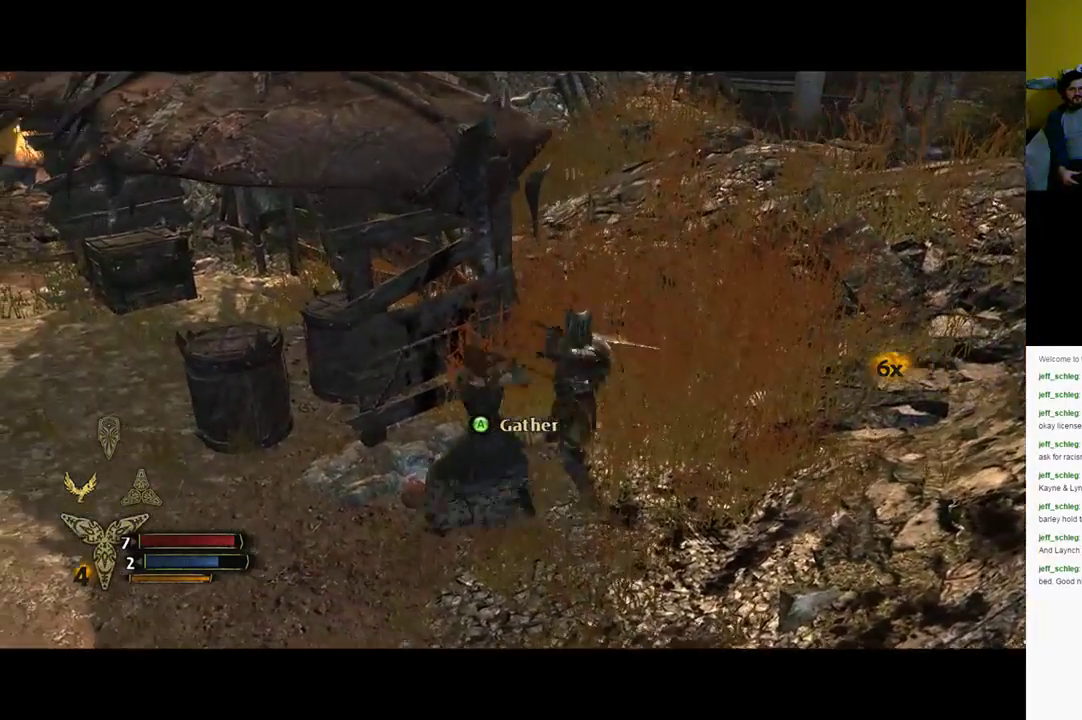
{"buttons": ["X"], "left_stick": "up-right", "right_stick": "center", "events": [[17, "X", "down"], [117, "X", "up"], [183, "X", "down"], [283, "X", "up"], [383, "X", "down"]]}
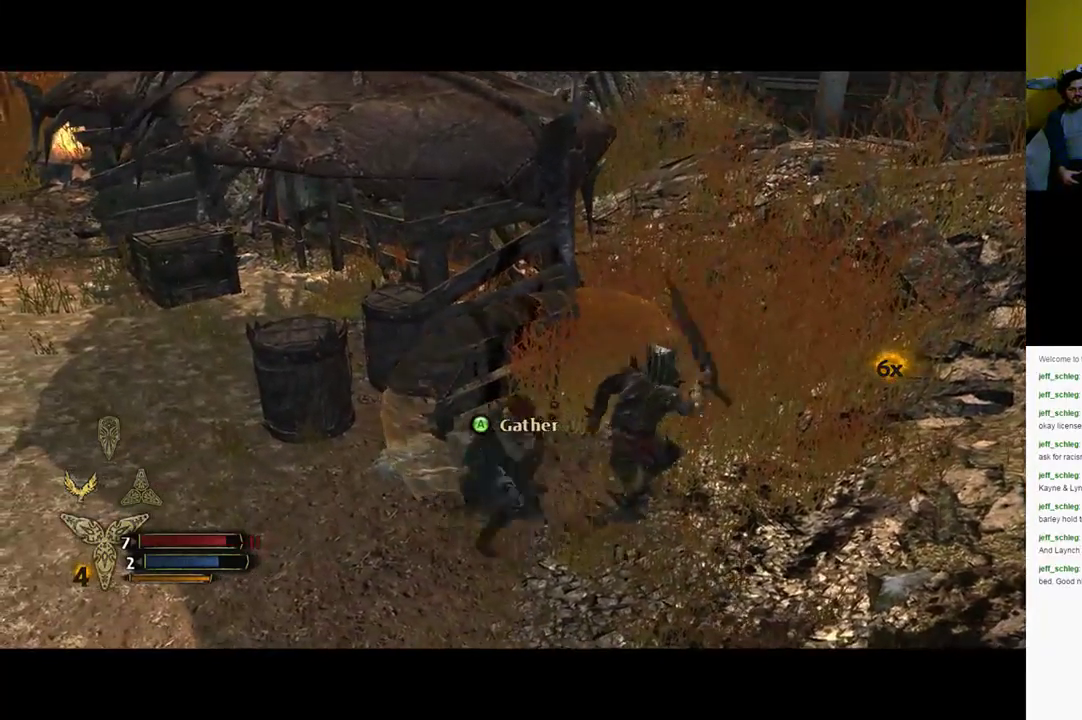
{"buttons": [], "left_stick": "right", "right_stick": "center", "events": [[17, "X", "up"], [17, "left_stick", "right"], [167, "X", "down"], [417, "X", "up"]]}
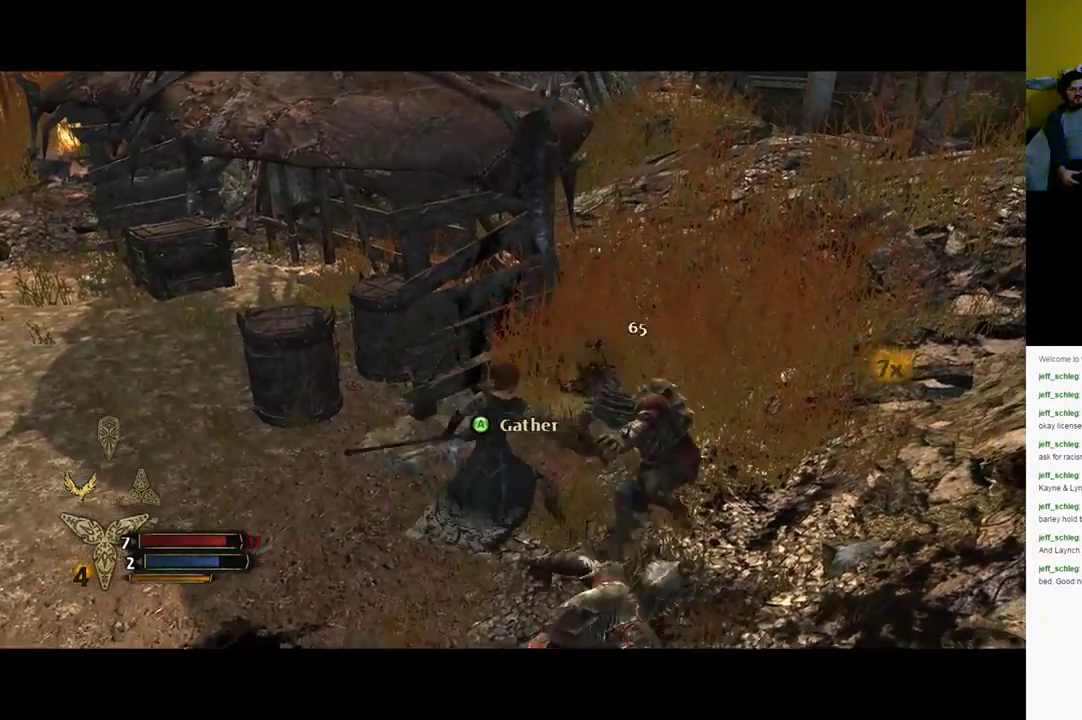
{"buttons": [], "left_stick": "right", "right_stick": "center", "events": [[17, "X", "down"], [100, "X", "up"], [217, "X", "down"], [267, "X", "up"], [350, "X", "down"], [400, "X", "up"]]}
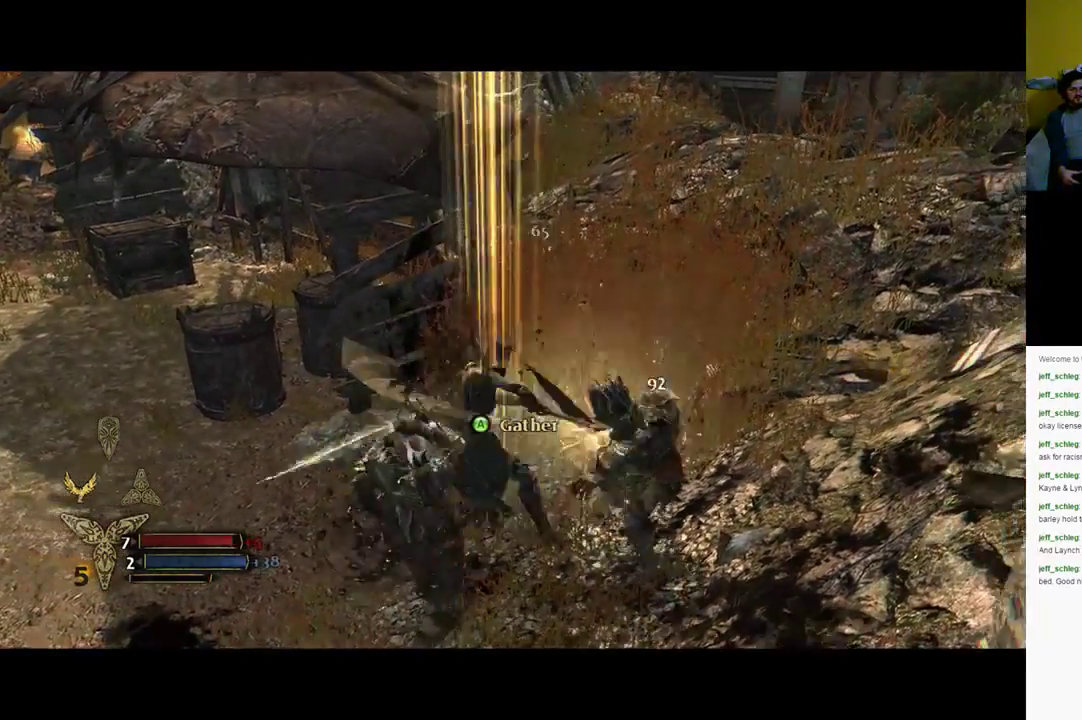
{"buttons": [], "left_stick": "right", "right_stick": "center", "events": [[17, "X", "down"], [100, "X", "up"], [167, "X", "down"], [233, "X", "up"], [300, "X", "down"], [400, "X", "up"]]}
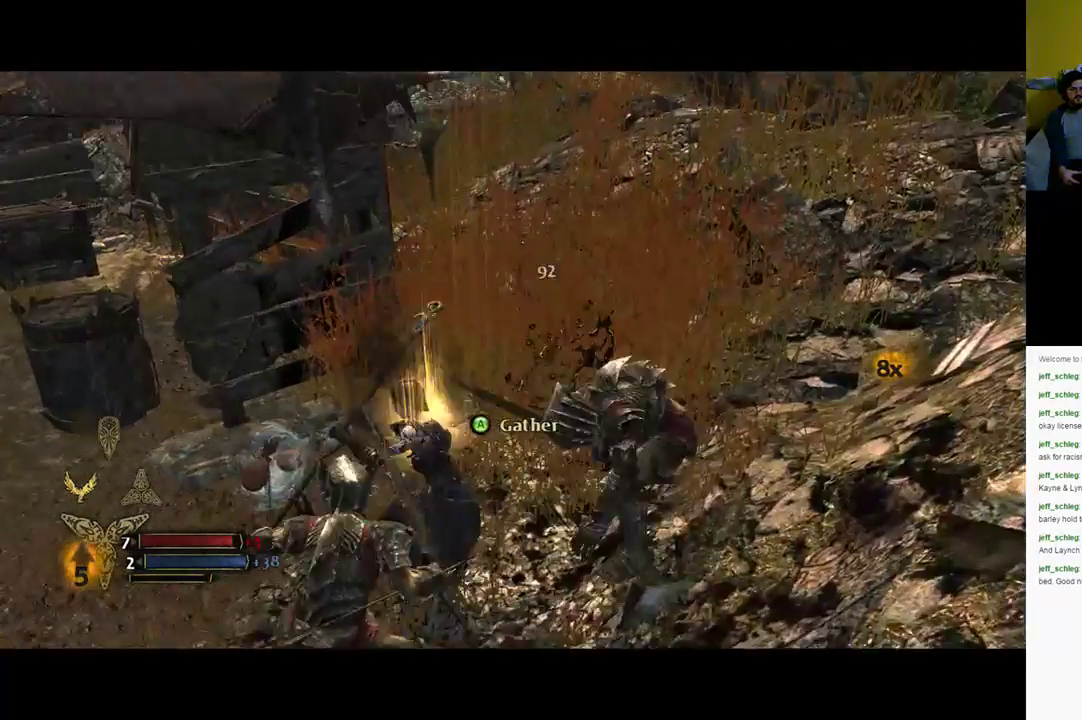
{"buttons": [], "left_stick": "right", "right_stick": "center", "events": [[50, "X", "down"], [100, "X", "up"], [200, "X", "down"], [267, "X", "up"], [367, "X", "down"], [417, "X", "up"]]}
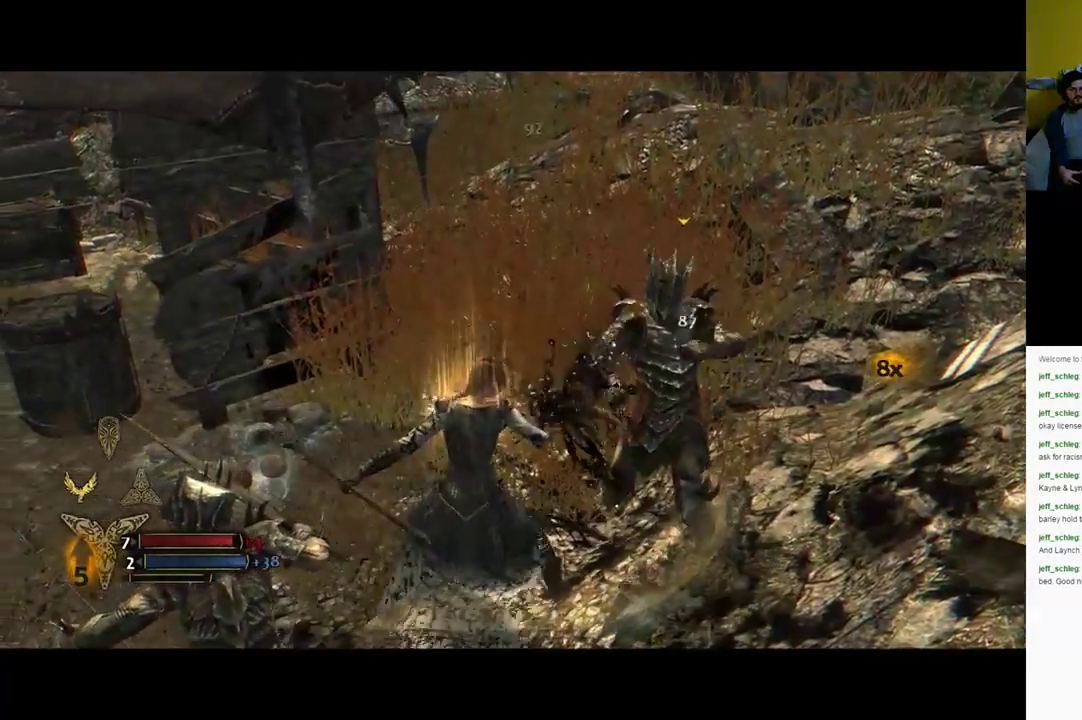
{"buttons": [], "left_stick": "right", "right_stick": "center", "events": [[183, "X", "down"], [250, "X", "up"], [383, "Y", "down"], [450, "Y", "up"]]}
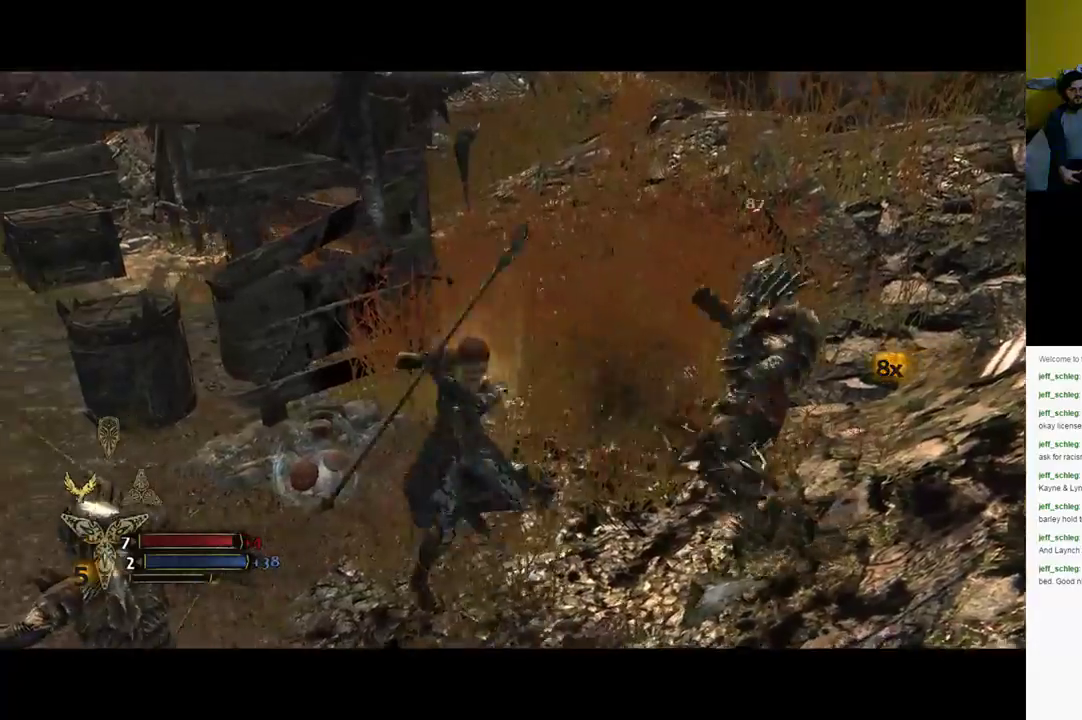
{"buttons": [], "left_stick": "right", "right_stick": "center", "events": [[17, "Y", "down"], [83, "Y", "up"], [233, "Y", "down"], [283, "Y", "up"], [350, "Y", "down"], [450, "Y", "up"]]}
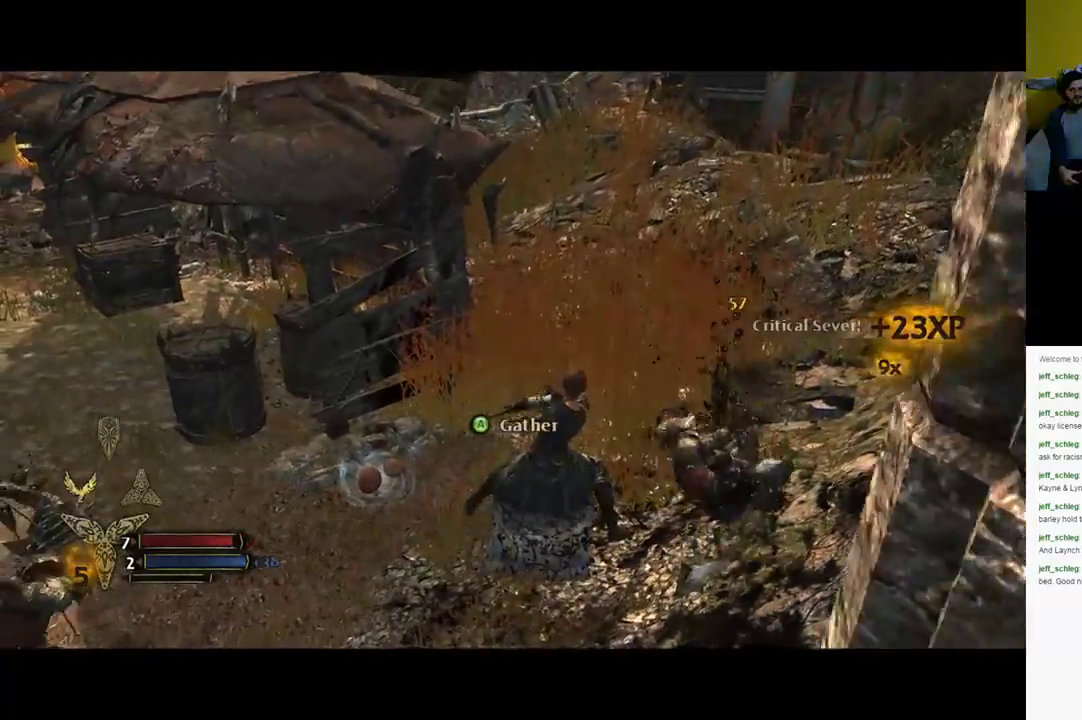
{"buttons": [], "left_stick": "left", "right_stick": "left", "events": [[117, "right_stick", "left"], [133, "left_stick", "center"], [400, "left_stick", "left"]]}
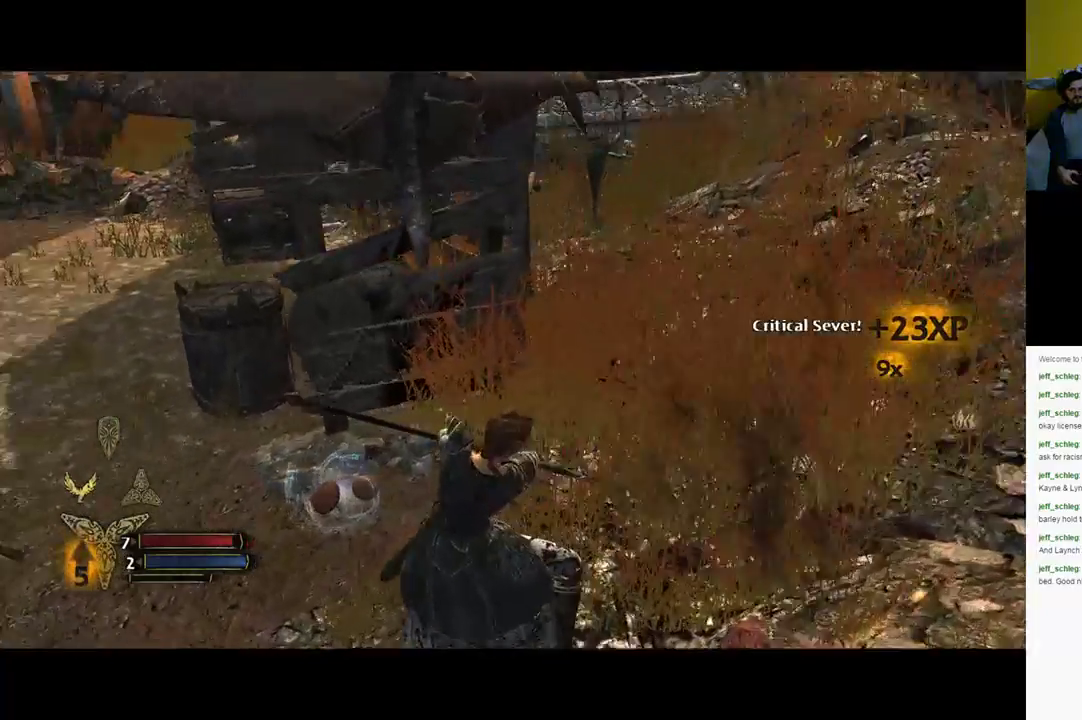
{"buttons": [], "left_stick": "up-left", "right_stick": "center", "events": [[83, "left_stick", "up-left"], [467, "right_stick", "center"]]}
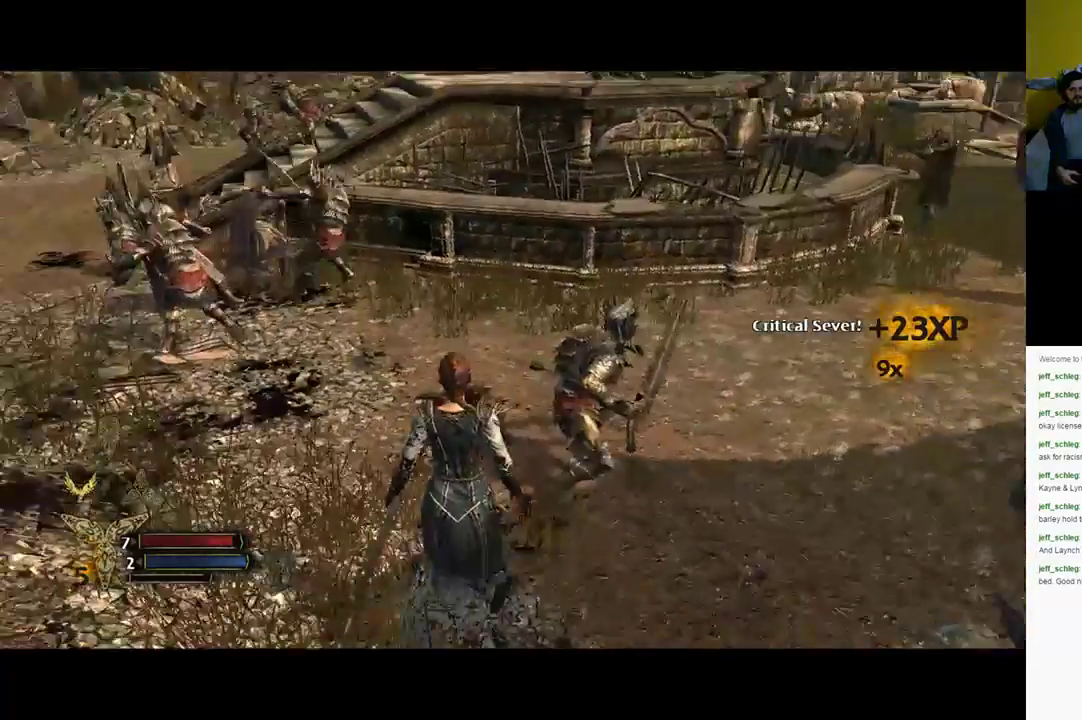
{"buttons": ["X"], "left_stick": "up-right", "right_stick": "center", "events": [[117, "X", "down"], [200, "X", "up"], [267, "left_stick", "up-right"], [283, "X", "down"]]}
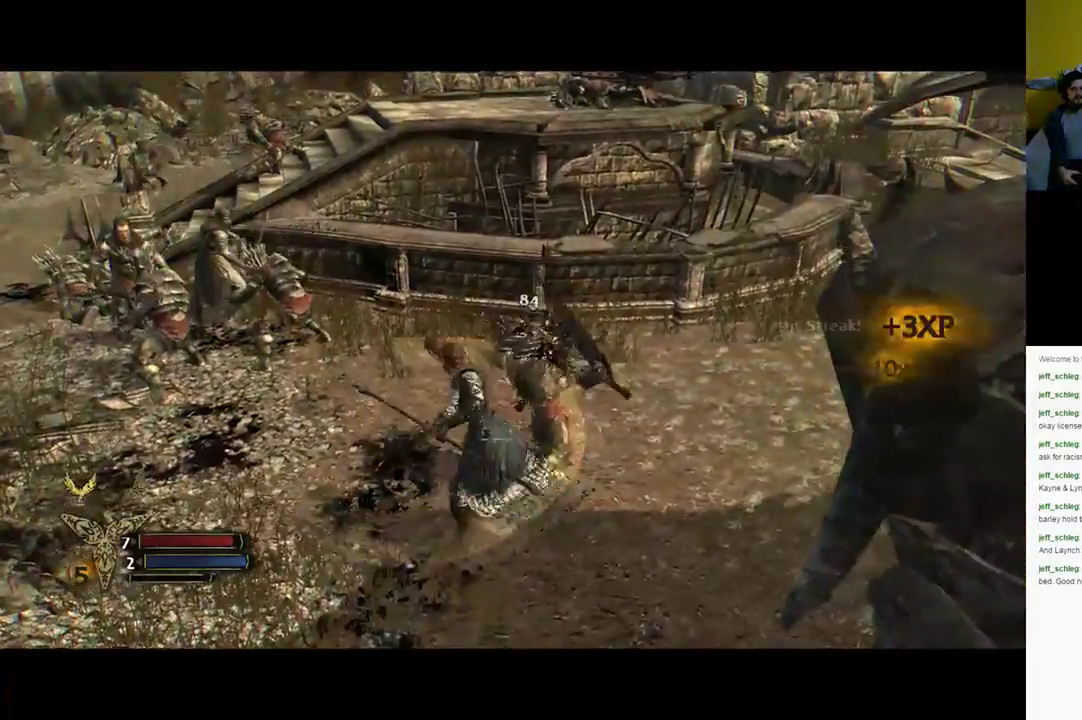
{"buttons": ["X"], "left_stick": "up-right", "right_stick": "center", "events": [[233, "X", "up"], [333, "X", "down"], [400, "X", "up"], [467, "X", "down"]]}
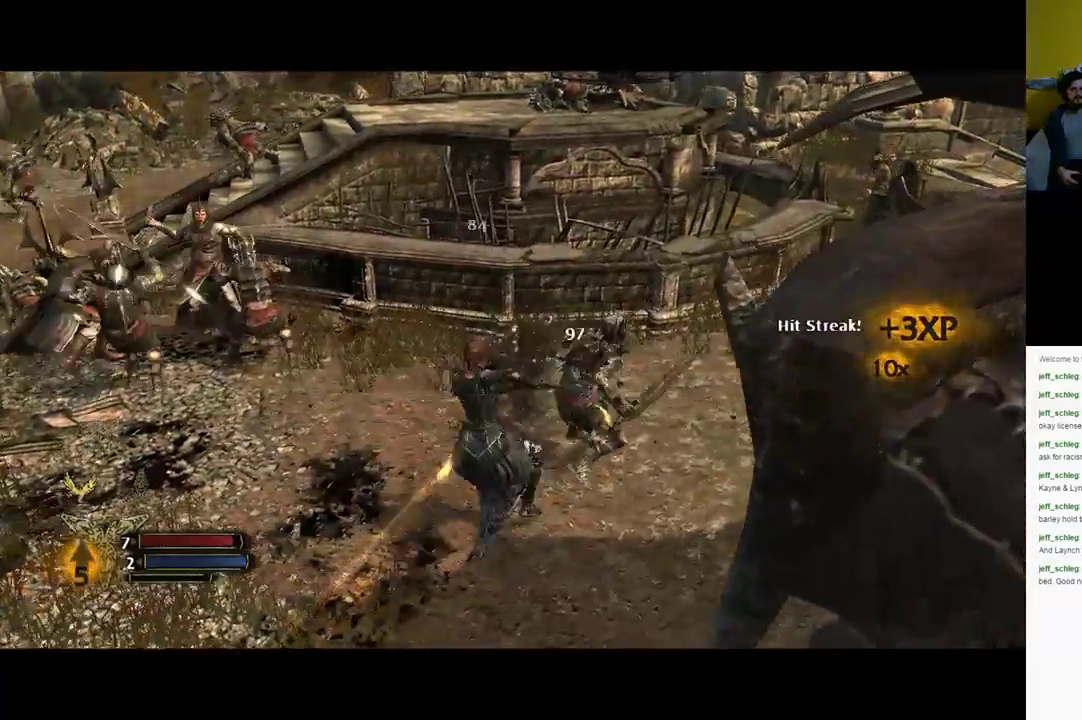
{"buttons": [], "left_stick": "up-right", "right_stick": "center", "events": [[67, "X", "up"], [150, "X", "down"], [267, "X", "up"]]}
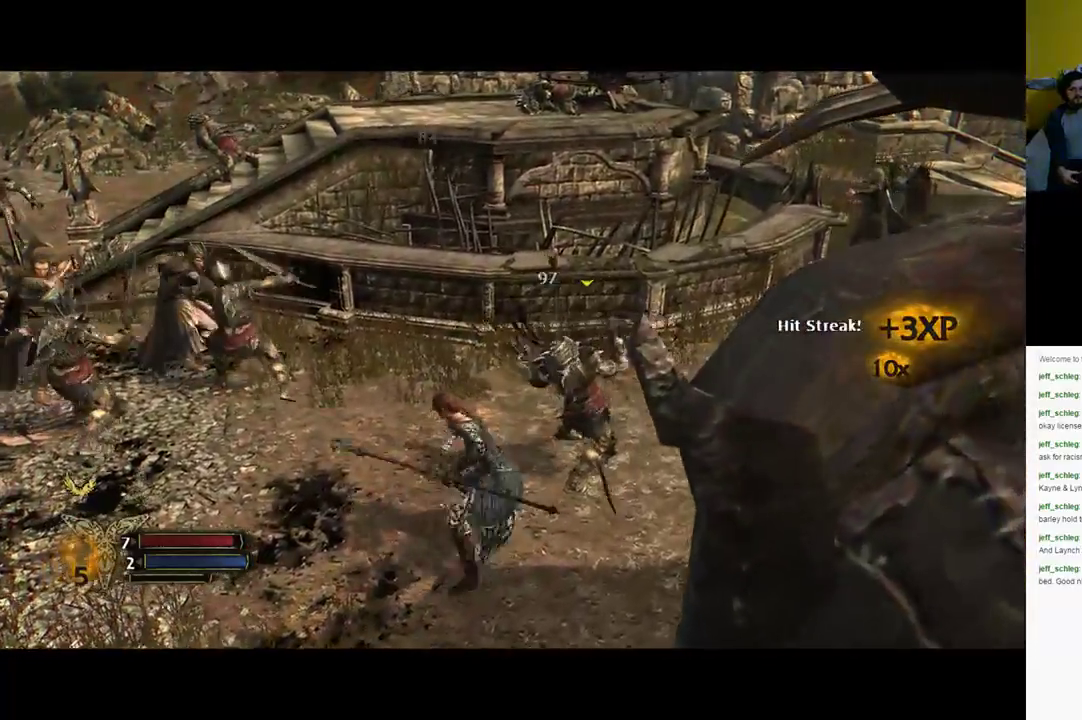
{"buttons": [], "left_stick": "up-right", "right_stick": "center", "events": [[100, "Y", "down"], [400, "Y", "up"], [417, "Y", "down"], [500, "Y", "up"]]}
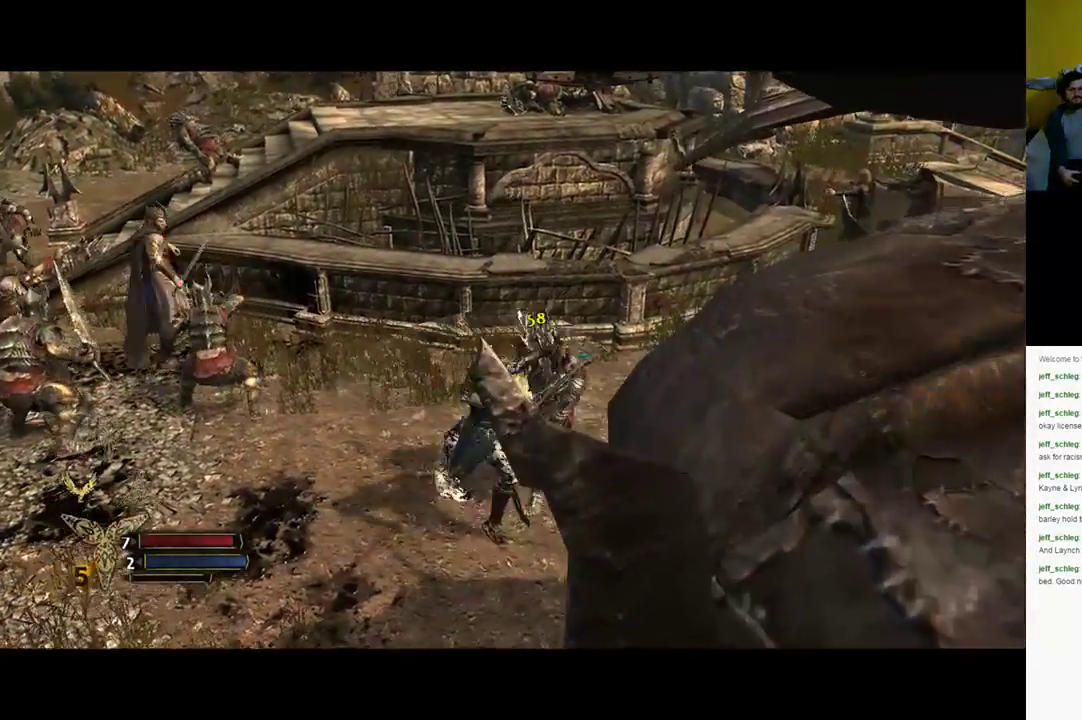
{"buttons": [], "left_stick": "center", "right_stick": "right", "events": [[333, "right_stick", "right"], [400, "left_stick", "center"]]}
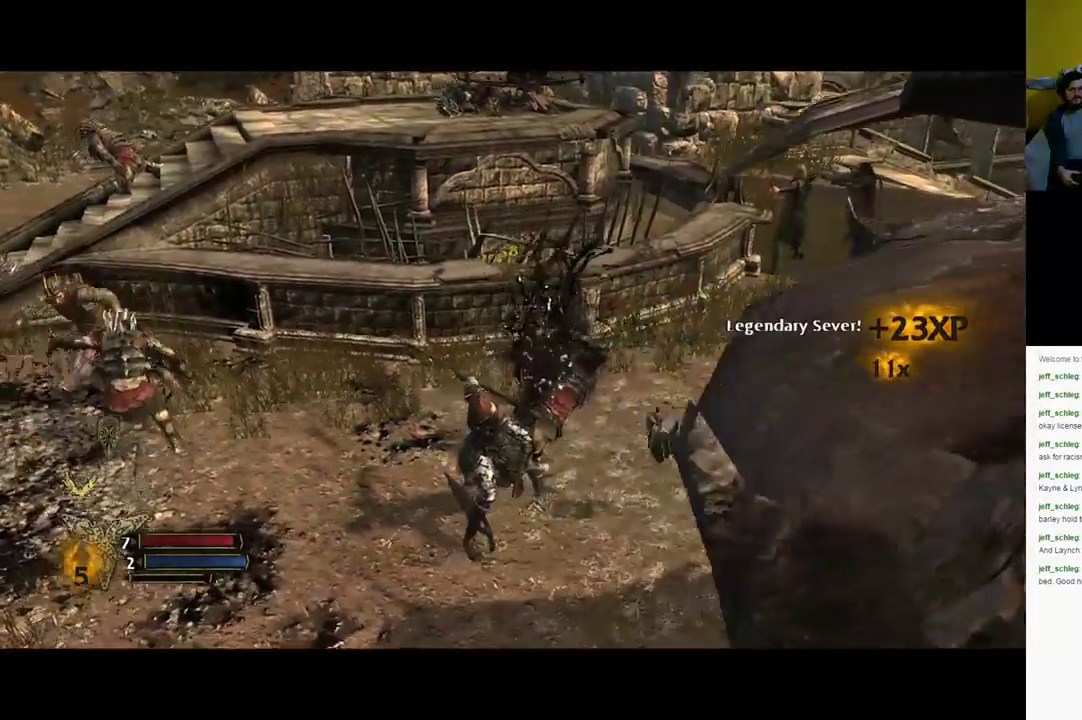
{"buttons": [], "left_stick": "up-right", "right_stick": "center", "events": [[250, "left_stick", "up-right"], [267, "right_stick", "center"]]}
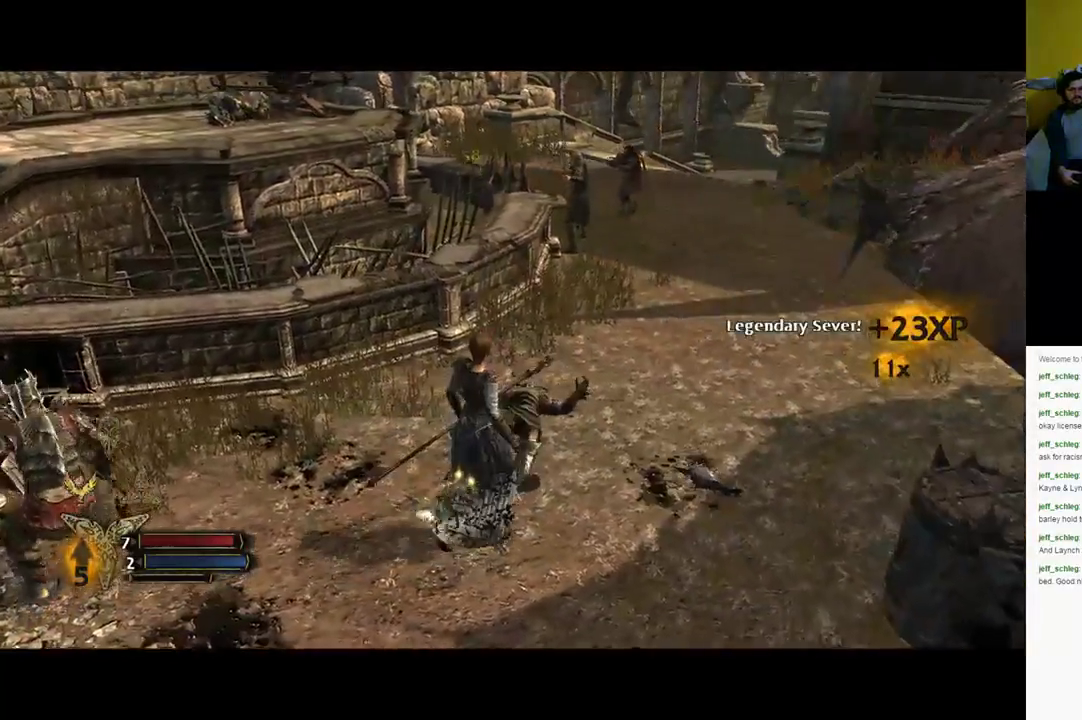
{"buttons": [], "left_stick": "up-right", "right_stick": "center", "events": [[67, "left_stick", "center"], [483, "left_stick", "up-right"]]}
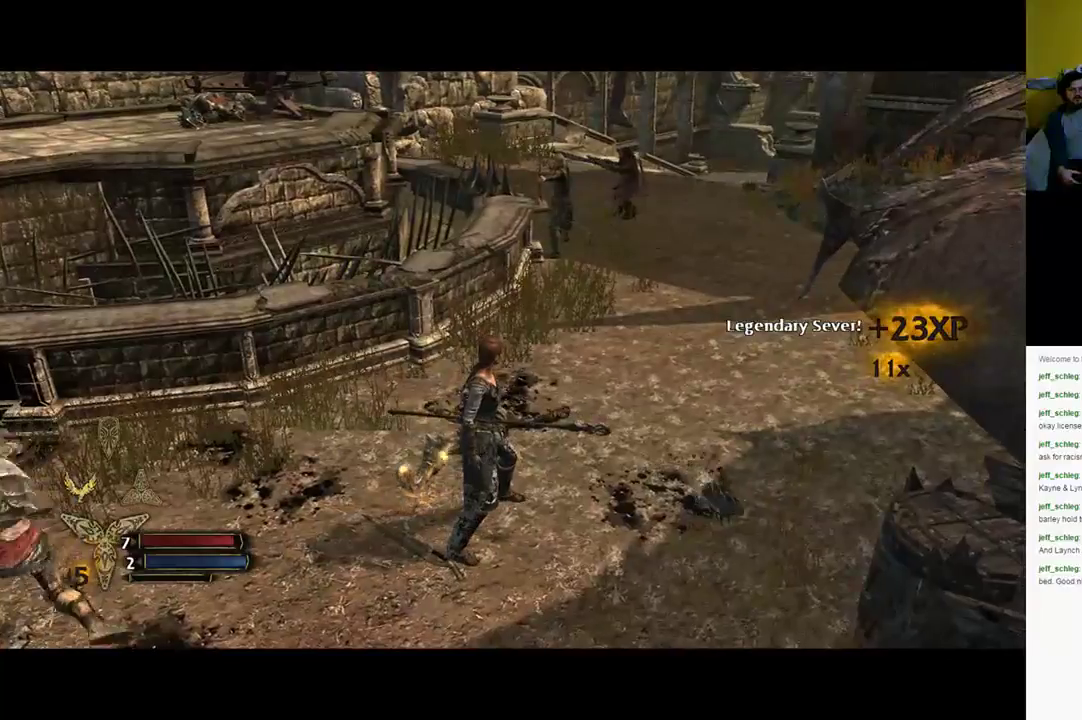
{"buttons": [], "left_stick": "up", "right_stick": "center", "events": [[300, "left_stick", "up"]]}
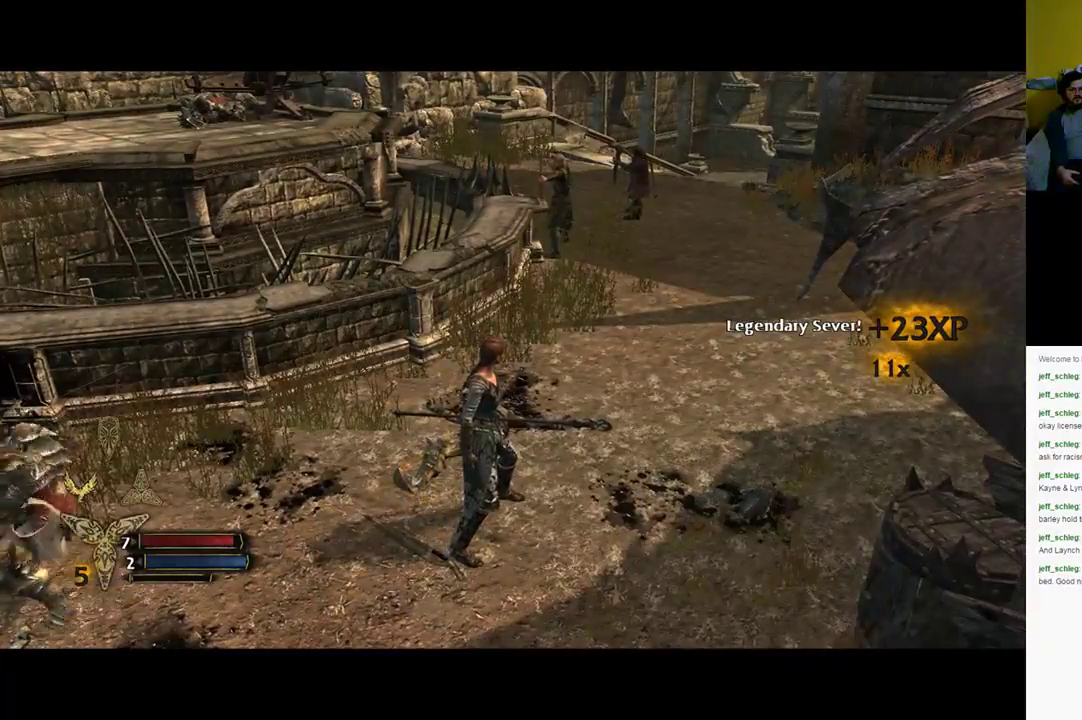
{"buttons": [], "left_stick": "up-left", "right_stick": "down-left", "events": [[267, "right_stick", "down-left"], [417, "left_stick", "up-left"]]}
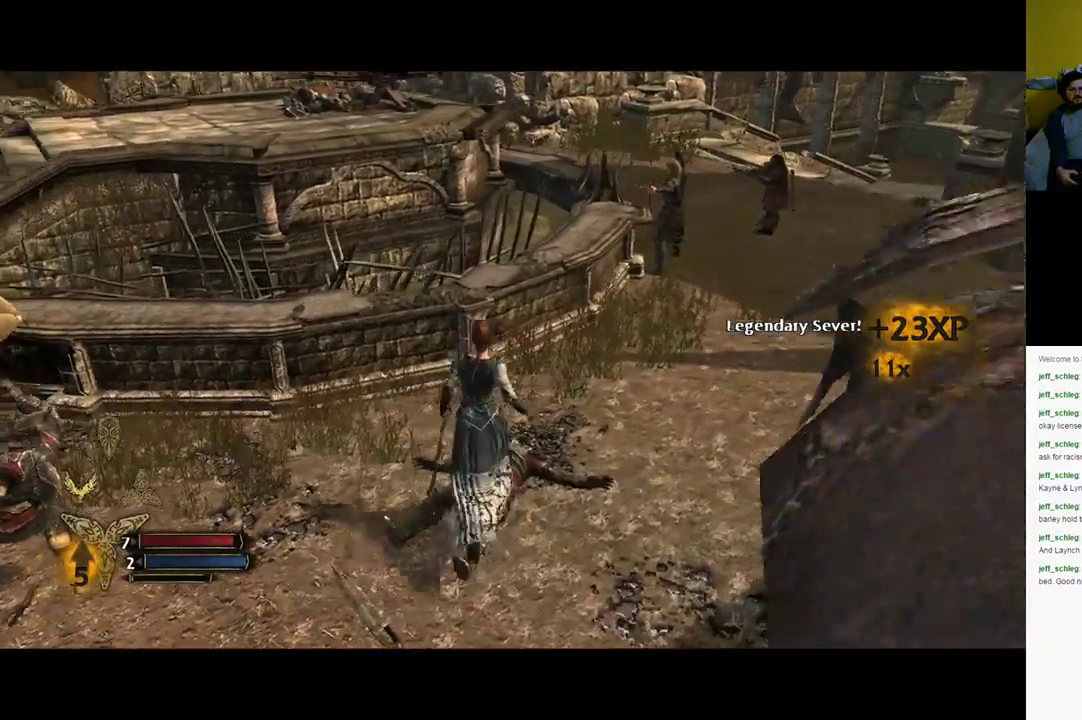
{"buttons": ["X"], "left_stick": "left", "right_stick": "center", "events": [[17, "left_stick", "left"], [450, "right_stick", "center"], [483, "X", "down"]]}
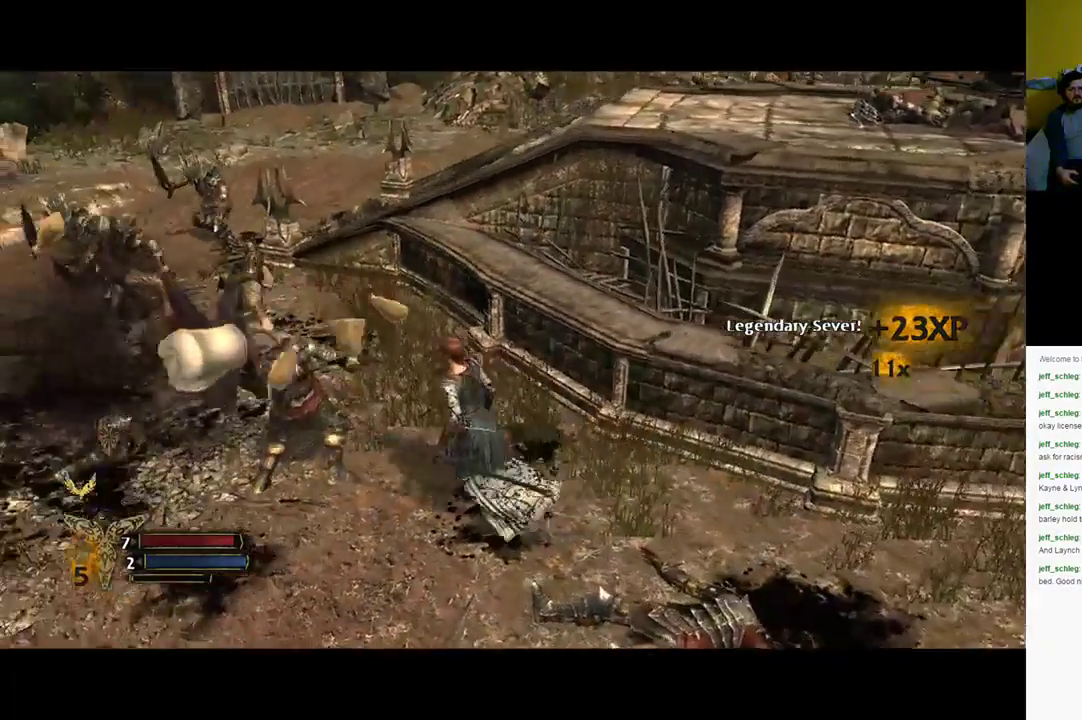
{"buttons": [], "left_stick": "up-left", "right_stick": "center", "events": [[67, "left_stick", "up-left"], [83, "X", "up"], [133, "X", "down"], [233, "X", "up"], [350, "X", "down"], [433, "X", "up"]]}
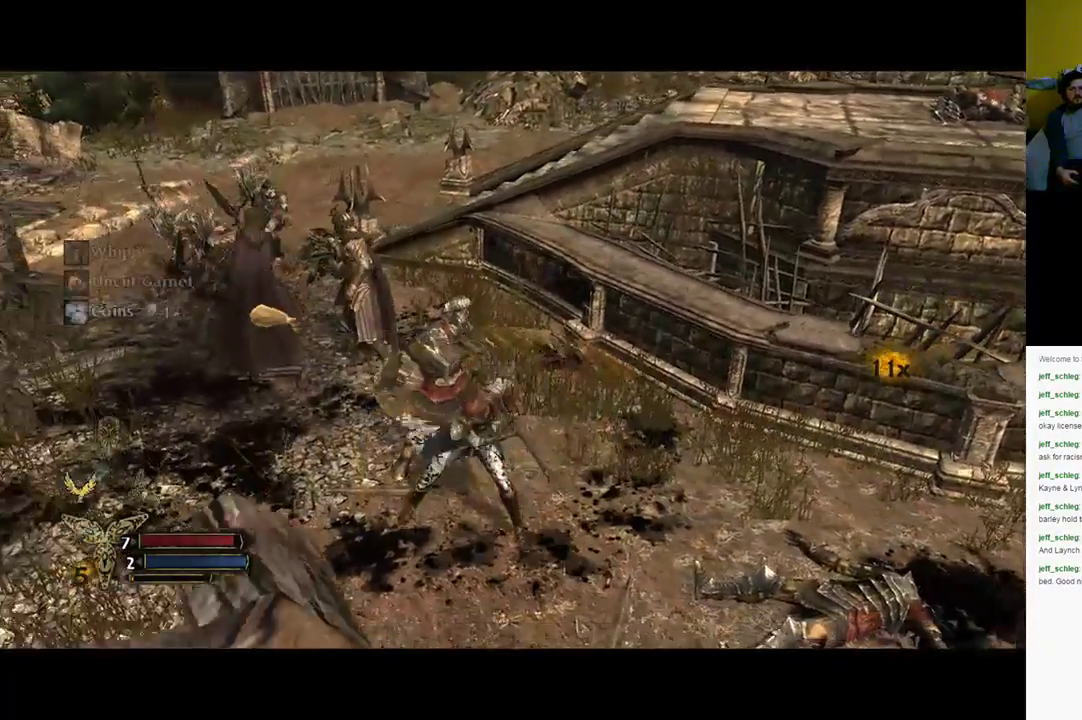
{"buttons": [], "left_stick": "up-left", "right_stick": "center", "events": [[50, "X", "down"], [133, "X", "up"], [200, "X", "down"], [250, "X", "up"]]}
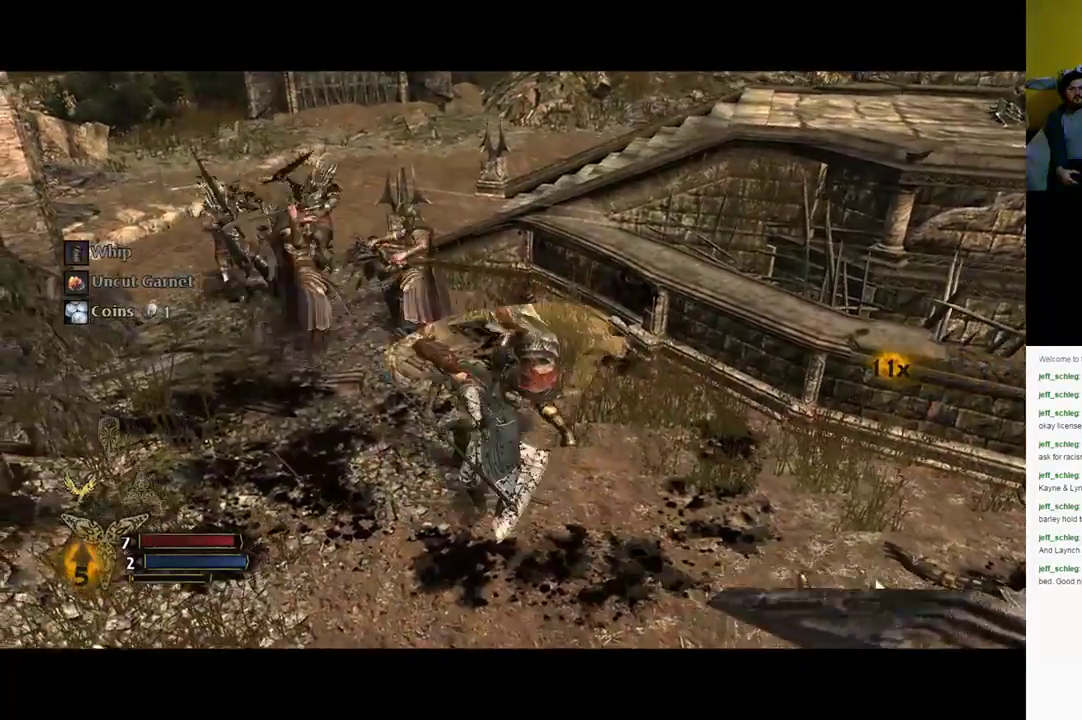
{"buttons": [], "left_stick": "down-left", "right_stick": "center", "events": [[50, "left_stick", "down-left"], [167, "left_stick", "down"], [400, "left_stick", "down-left"]]}
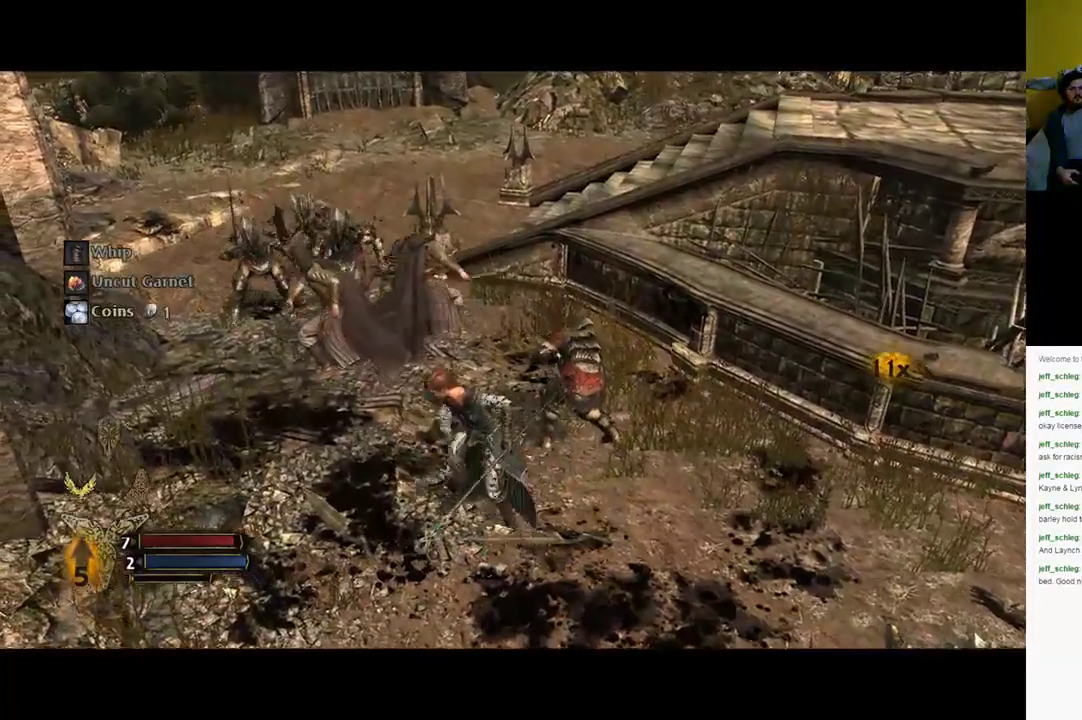
{"buttons": [], "left_stick": "up-left", "right_stick": "center", "events": [[33, "left_stick", "left"], [183, "left_stick", "up-left"]]}
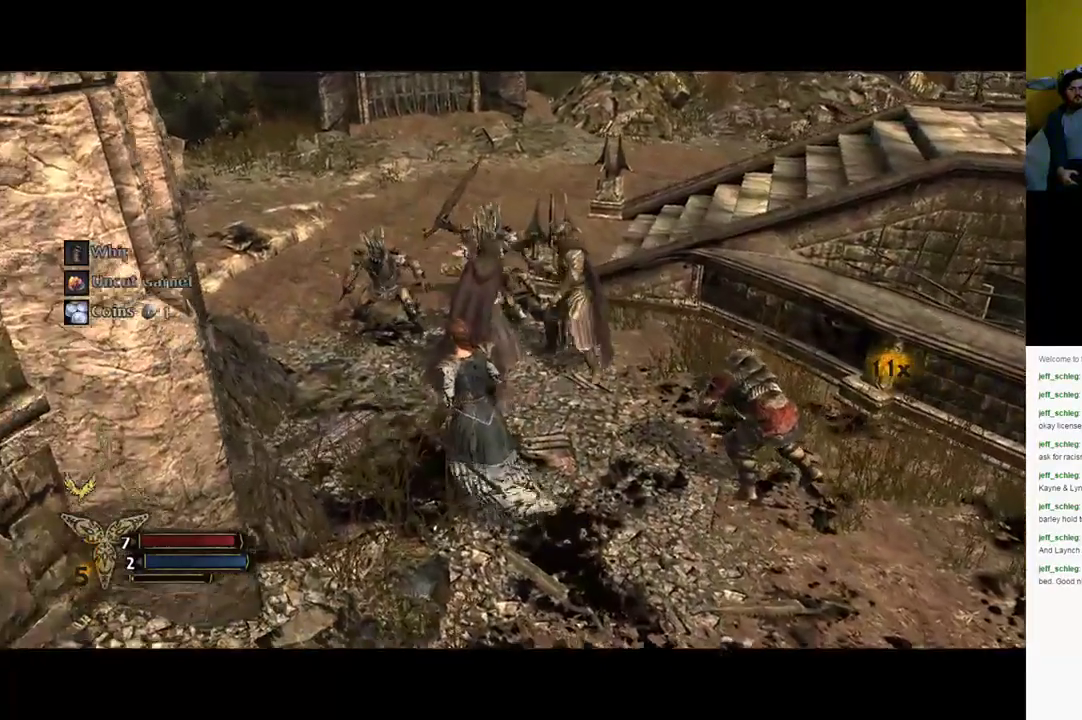
{"buttons": [], "left_stick": "up-left", "right_stick": "center", "events": [[83, "right_stick", "down-left"], [367, "right_stick", "center"]]}
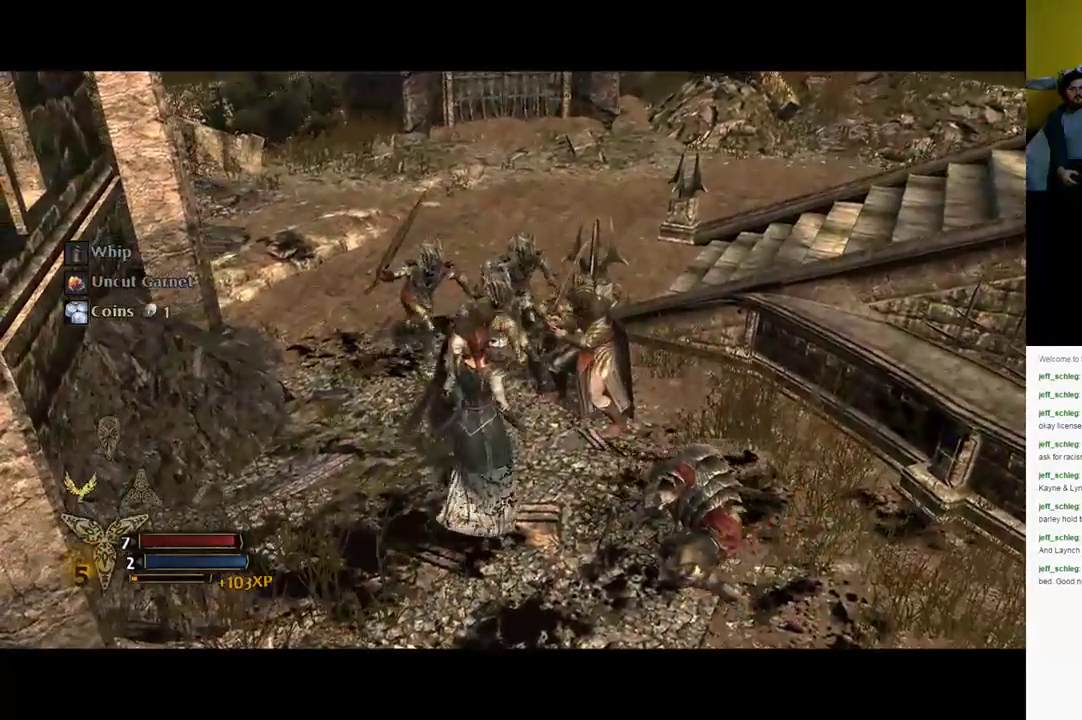
{"buttons": ["R2"], "left_stick": "up-right", "right_stick": "center", "events": [[50, "left_stick", "up"], [233, "left_stick", "up-right"], [350, "R2", "down"]]}